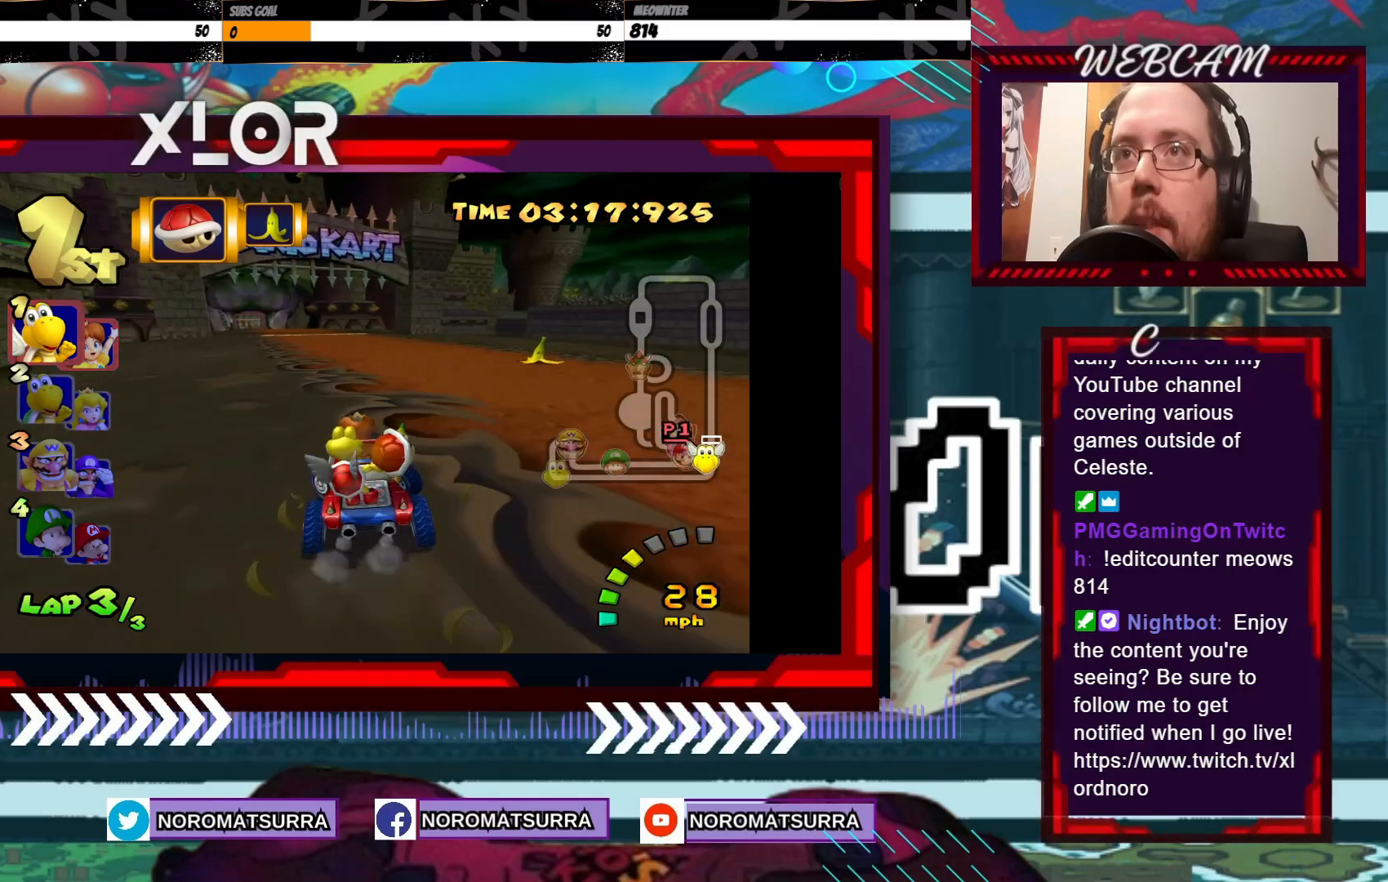
Gameplay with a controller (Xbox layout); each line is a JSON object with the inputs held at the frame after it. "events" lists button and stick changes between this image and that frame as [ms after this image, input, new state], when the widget could be followed in between. Not read: L3 R3 right_stick.
{"buttons": ["A"], "left_stick": "center", "events": [[300, "left_stick", "left"], [500, "left_stick", "center"]]}
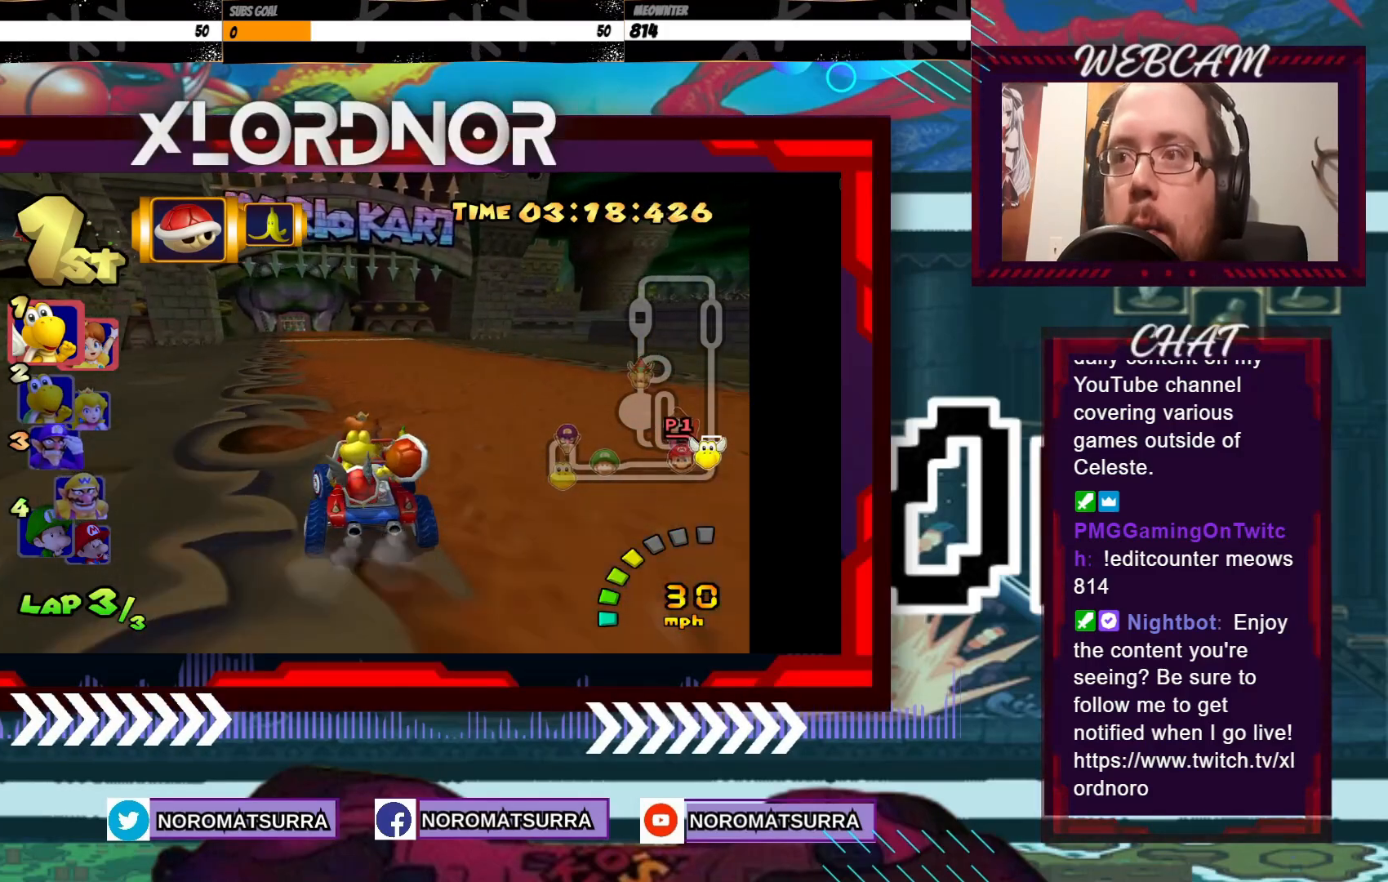
{"buttons": ["A"], "left_stick": "center", "events": [[333, "left_stick", "left"], [450, "left_stick", "center"]]}
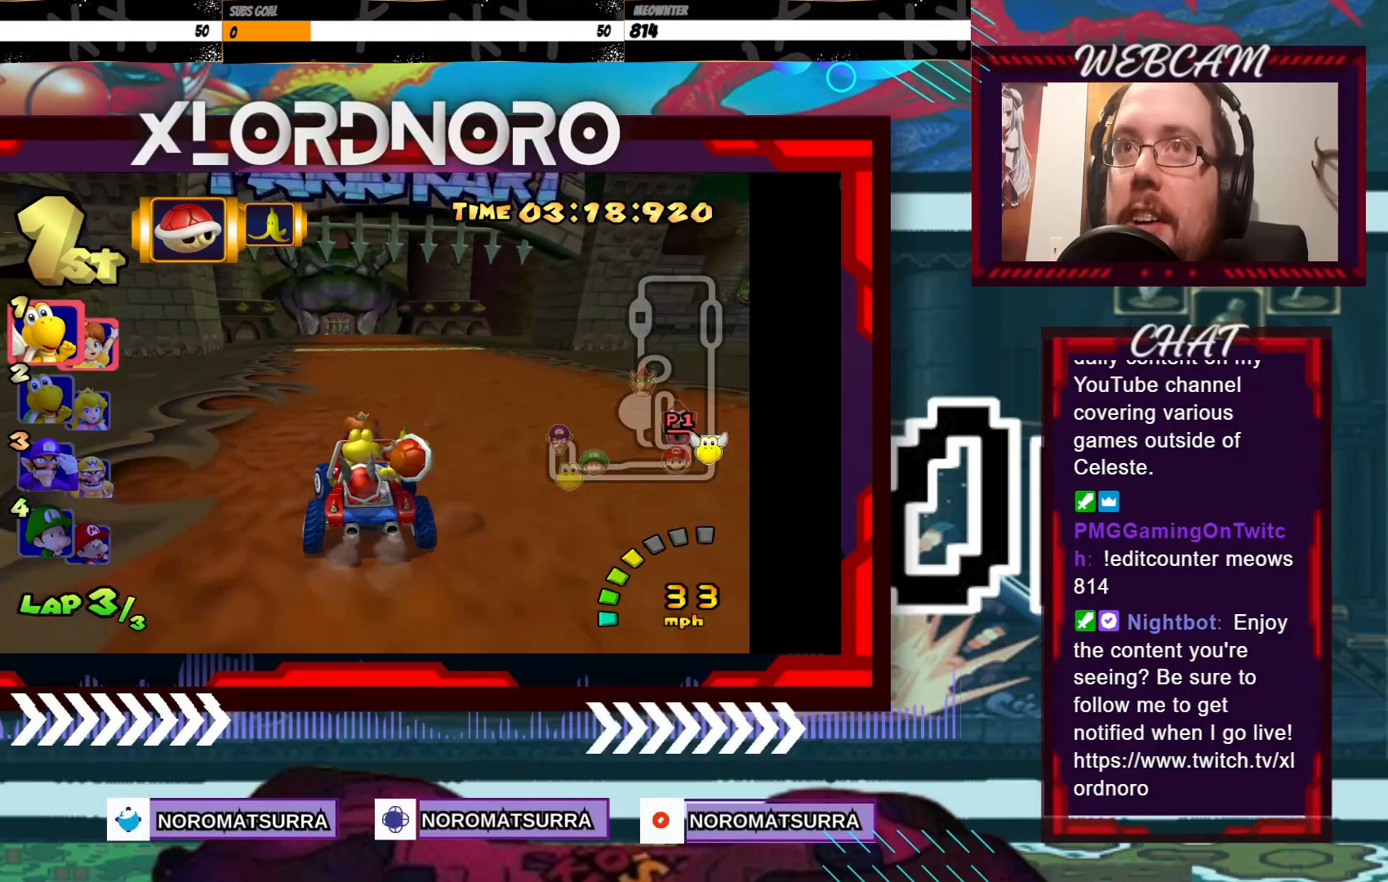
{"buttons": ["A"], "left_stick": "center", "events": [[300, "left_stick", "right"], [400, "left_stick", "center"]]}
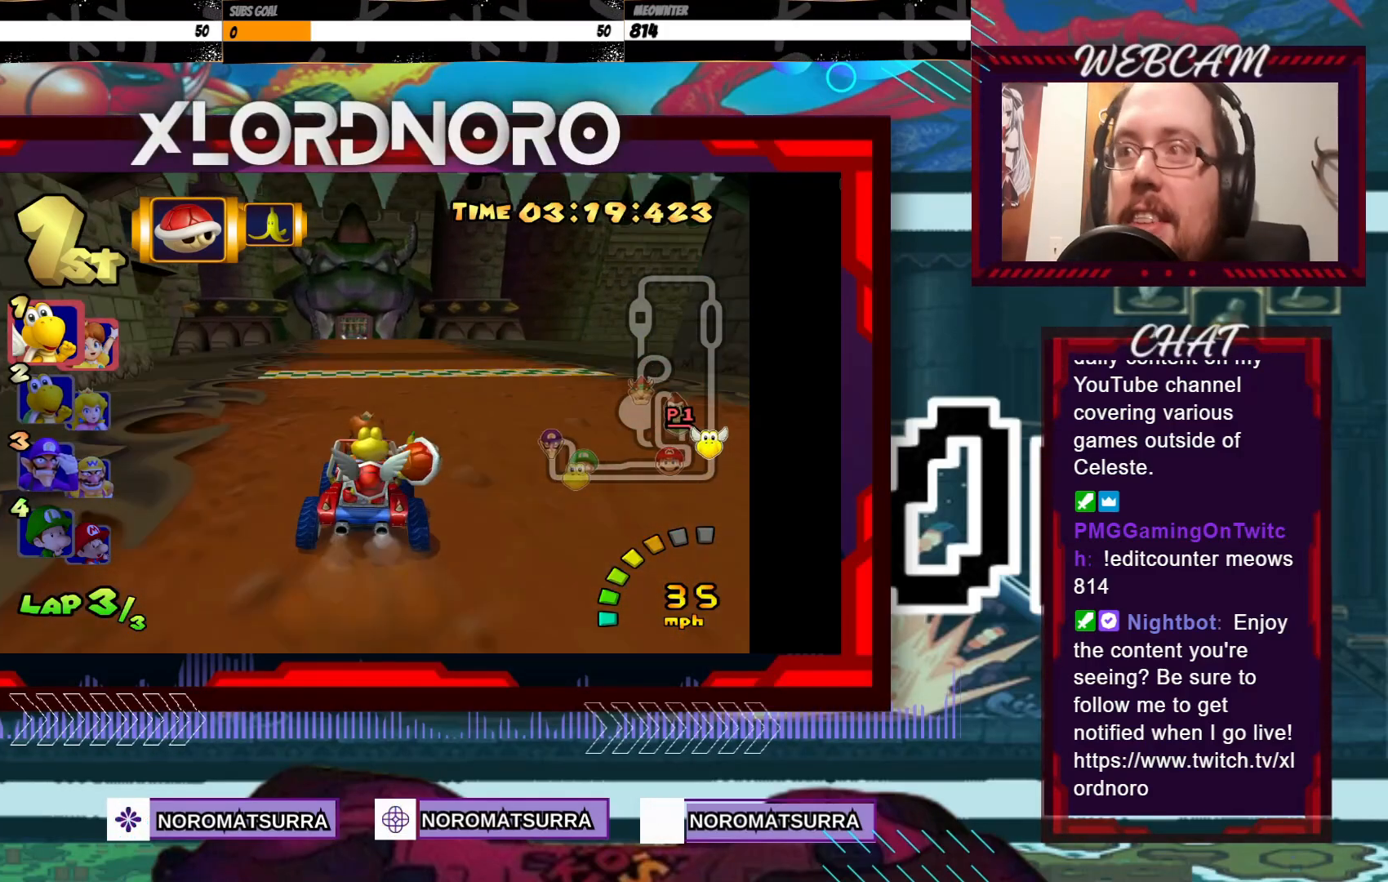
{"buttons": ["A"], "left_stick": "center", "events": [[133, "left_stick", "left"], [250, "left_stick", "center"]]}
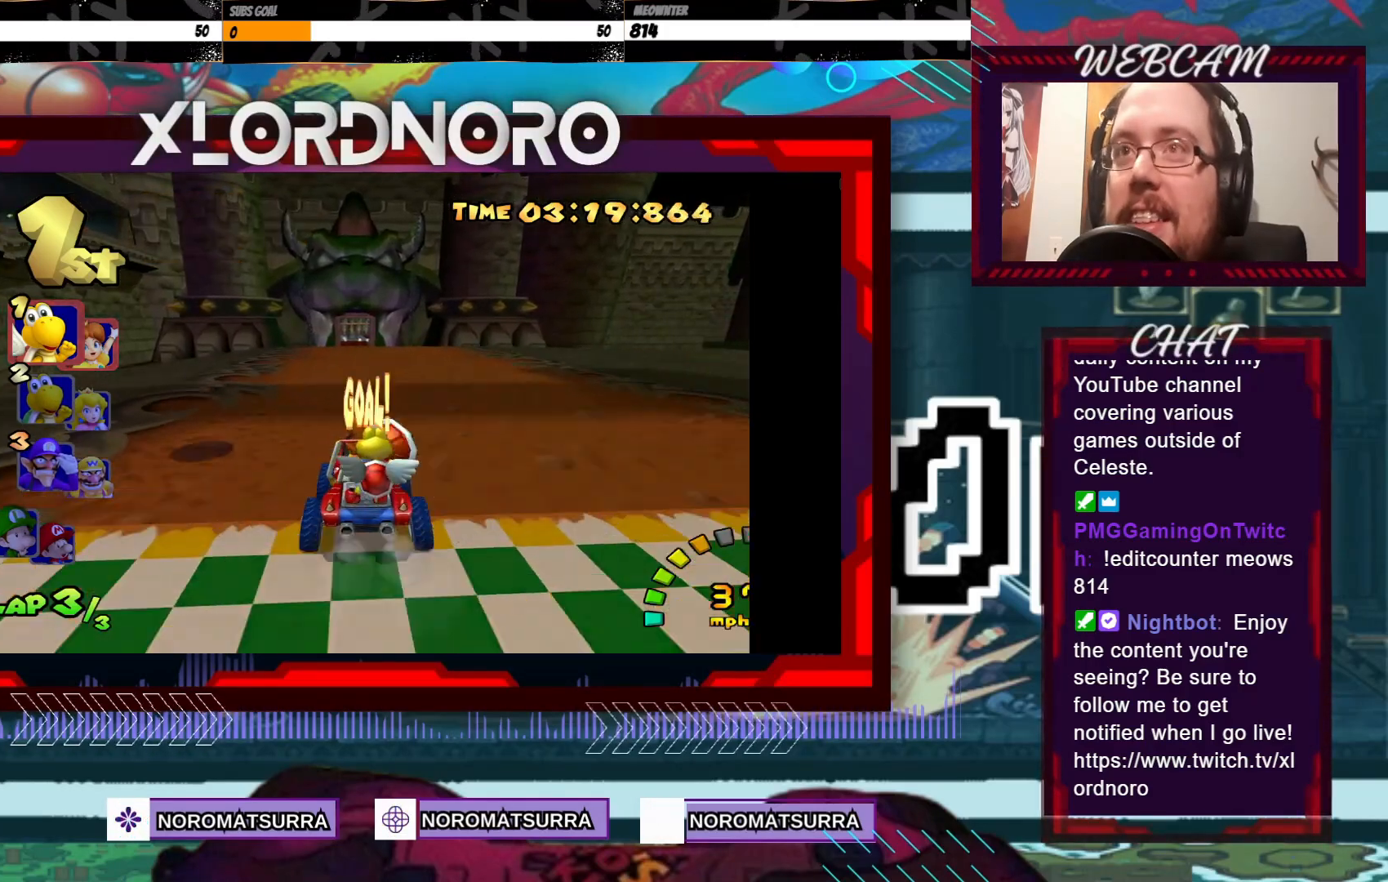
{"buttons": [], "left_stick": "center", "events": [[350, "A", "up"]]}
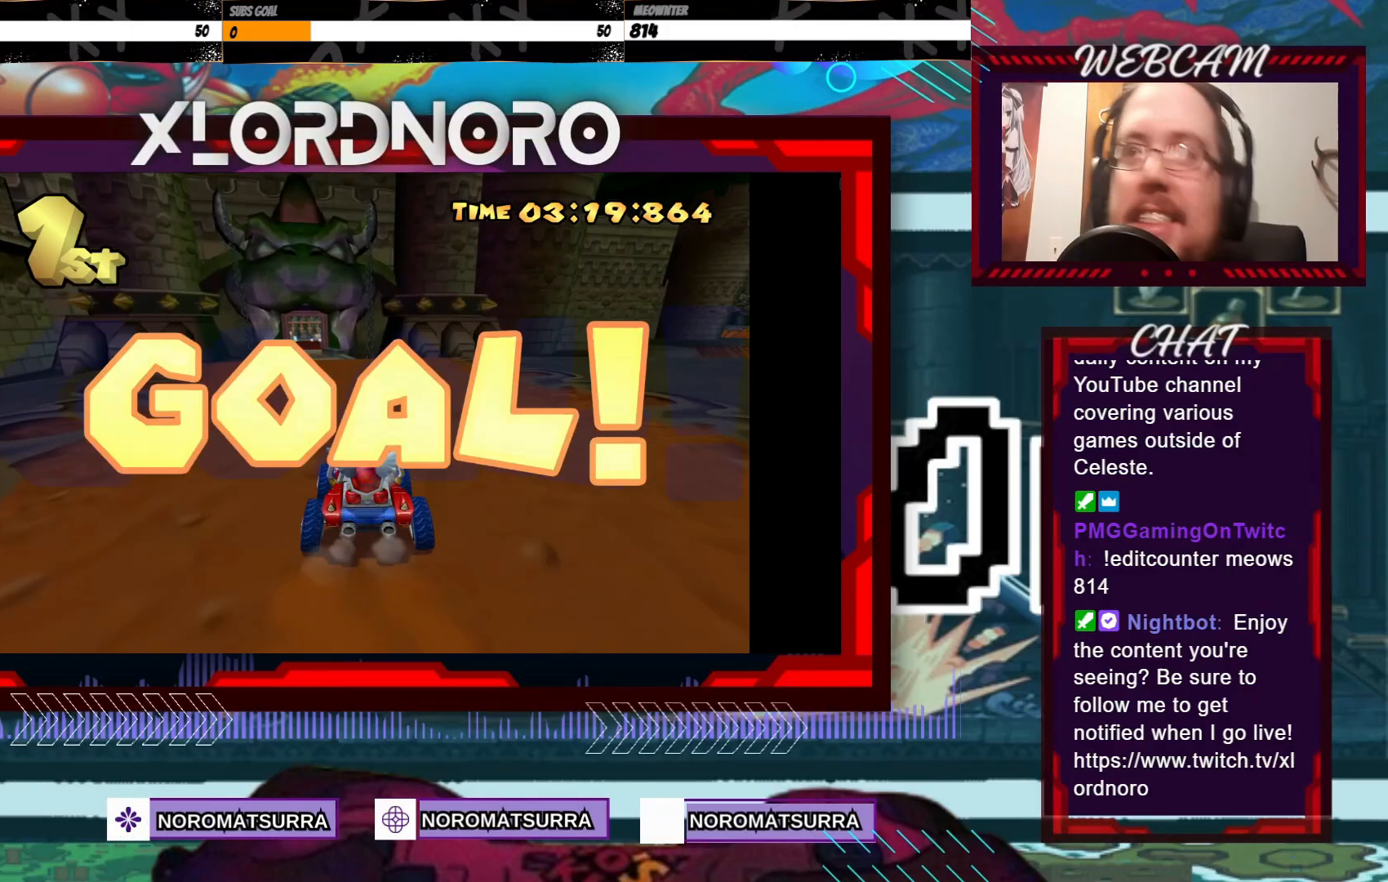
{"buttons": [], "left_stick": "center"}
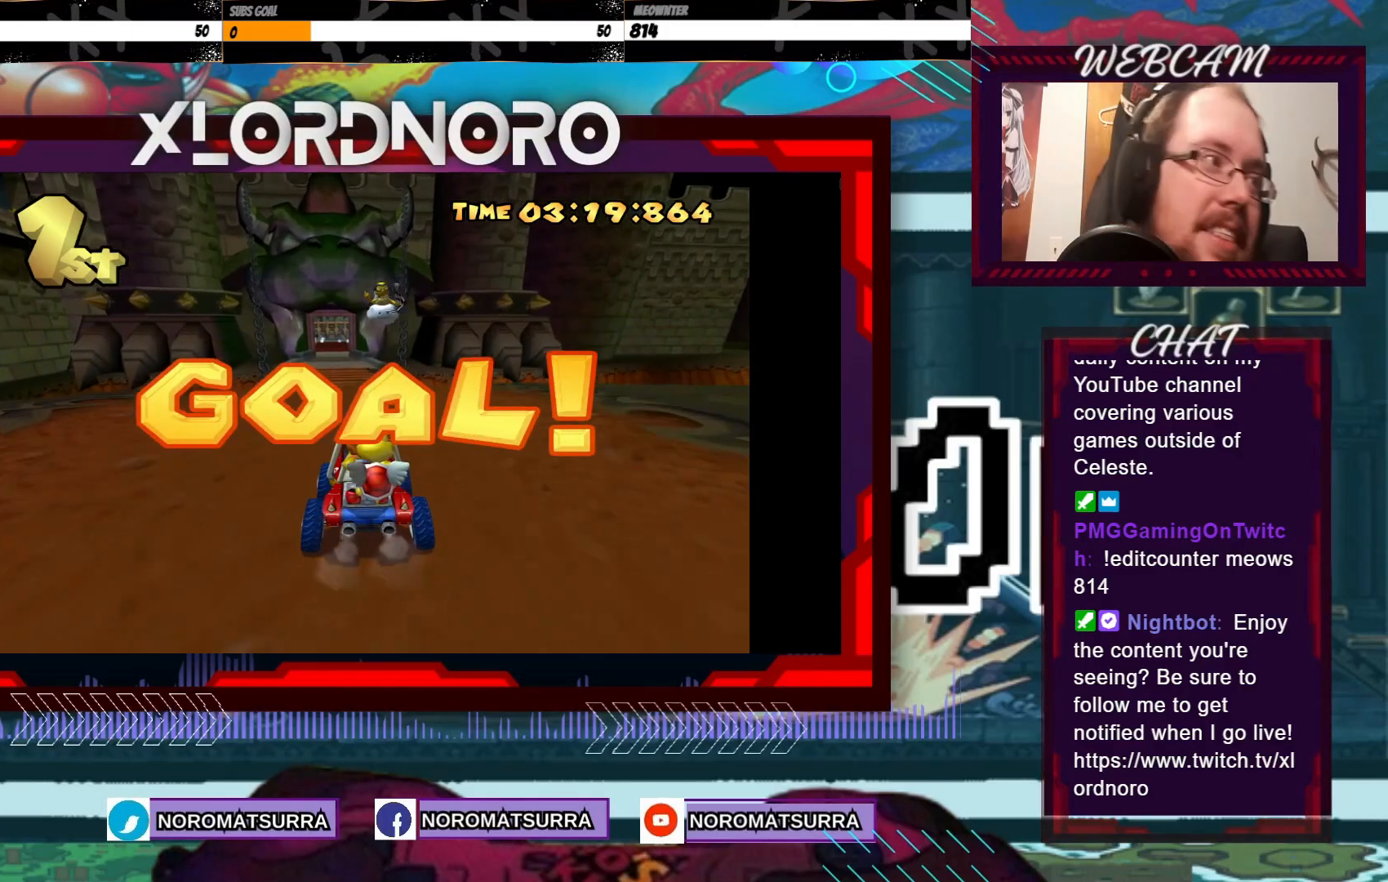
{"buttons": [], "left_stick": "center", "events": []}
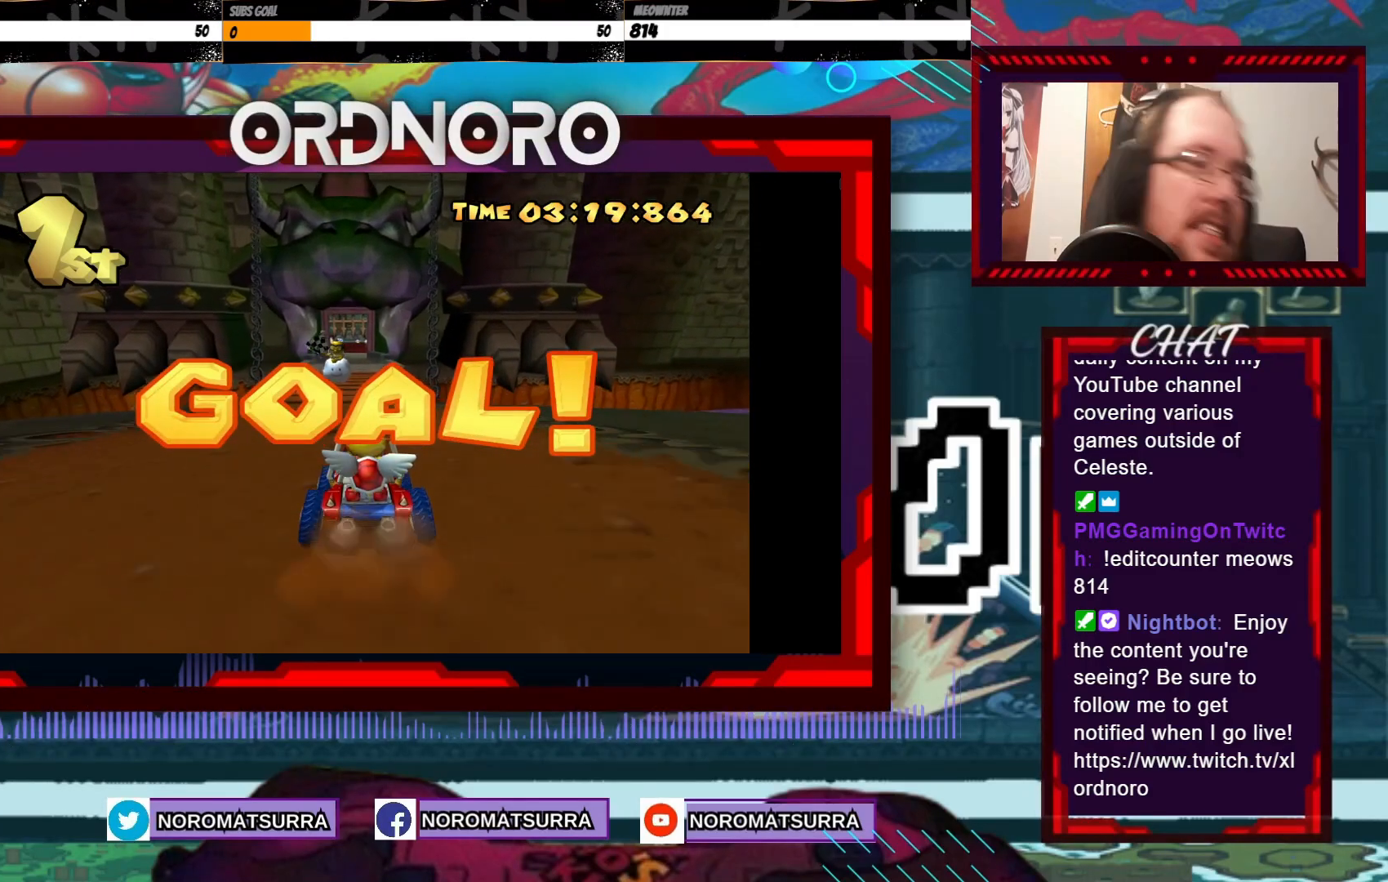
{"buttons": ["A"], "left_stick": "center"}
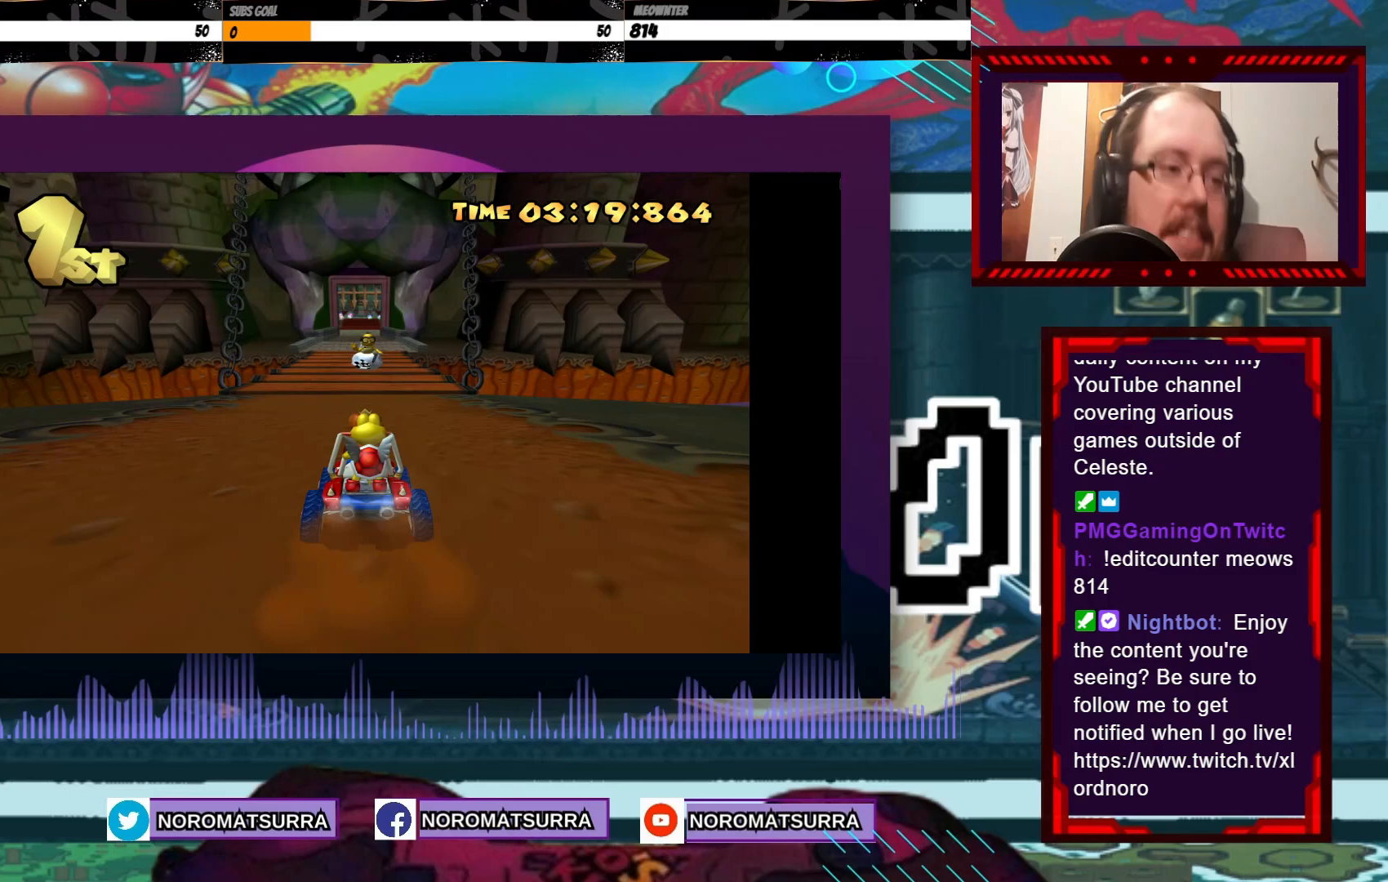
{"buttons": [], "left_stick": "center", "events": [[183, "A", "up"]]}